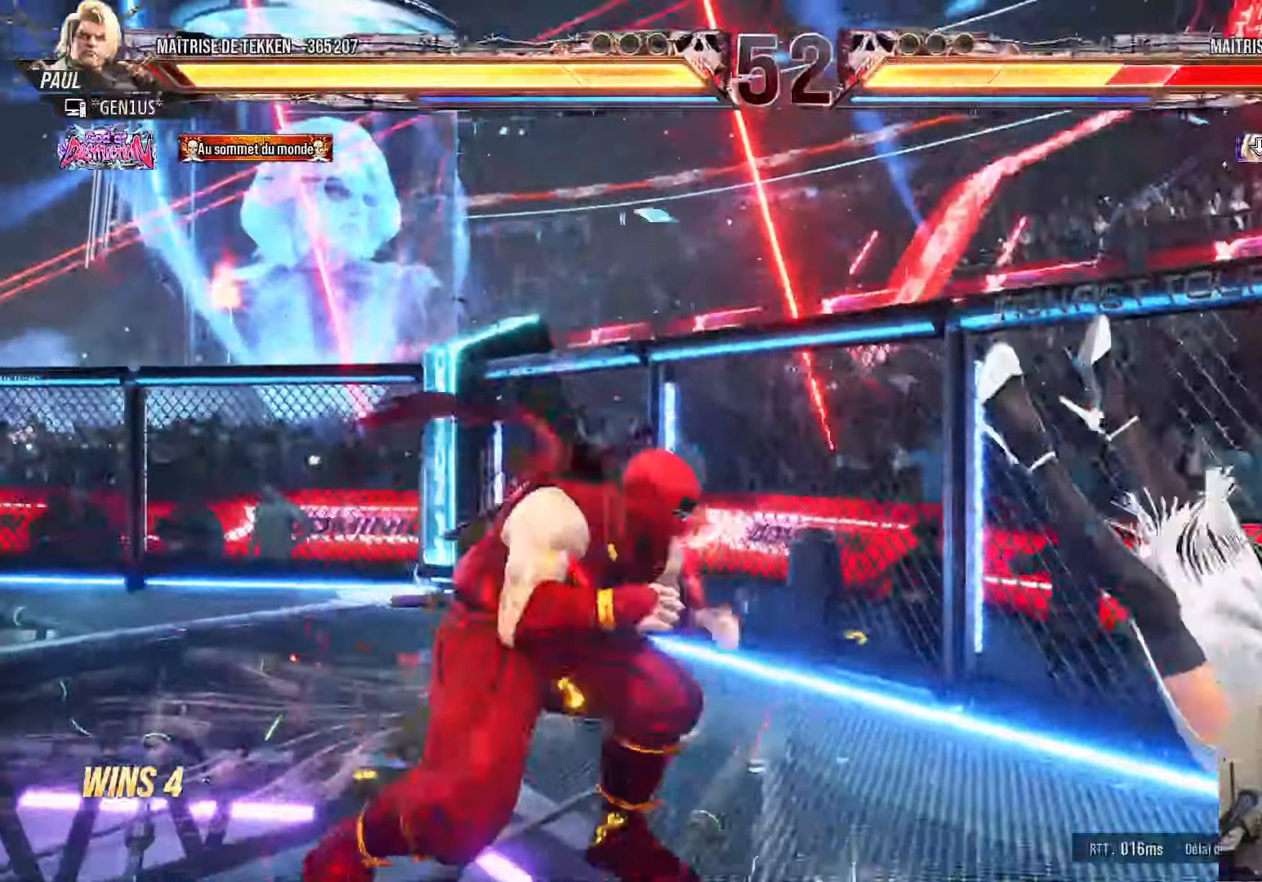
Gameplay with a controller (PlayStation layout); each line is a JSON object with the inputs held at the frame after it (dt_ms = milliseconds from this image to that frame). "events" lists button and stick changes between this image and that frame as [ms after this image, input, new state], when the widget could be followed in between.
{"dt_ms": 500, "buttons": ["CROSS", "DPAD_DOWN", "DPAD_RIGHT"], "left_stick": "center", "right_stick": "center", "events": [[100, "TRIANGLE", "down"], [150, "TRIANGLE", "up"], [217, "CROSS", "down"], [267, "CROSS", "up"], [350, "CROSS", "down"], [400, "CROSS", "up"], [467, "CROSS", "down"]]}
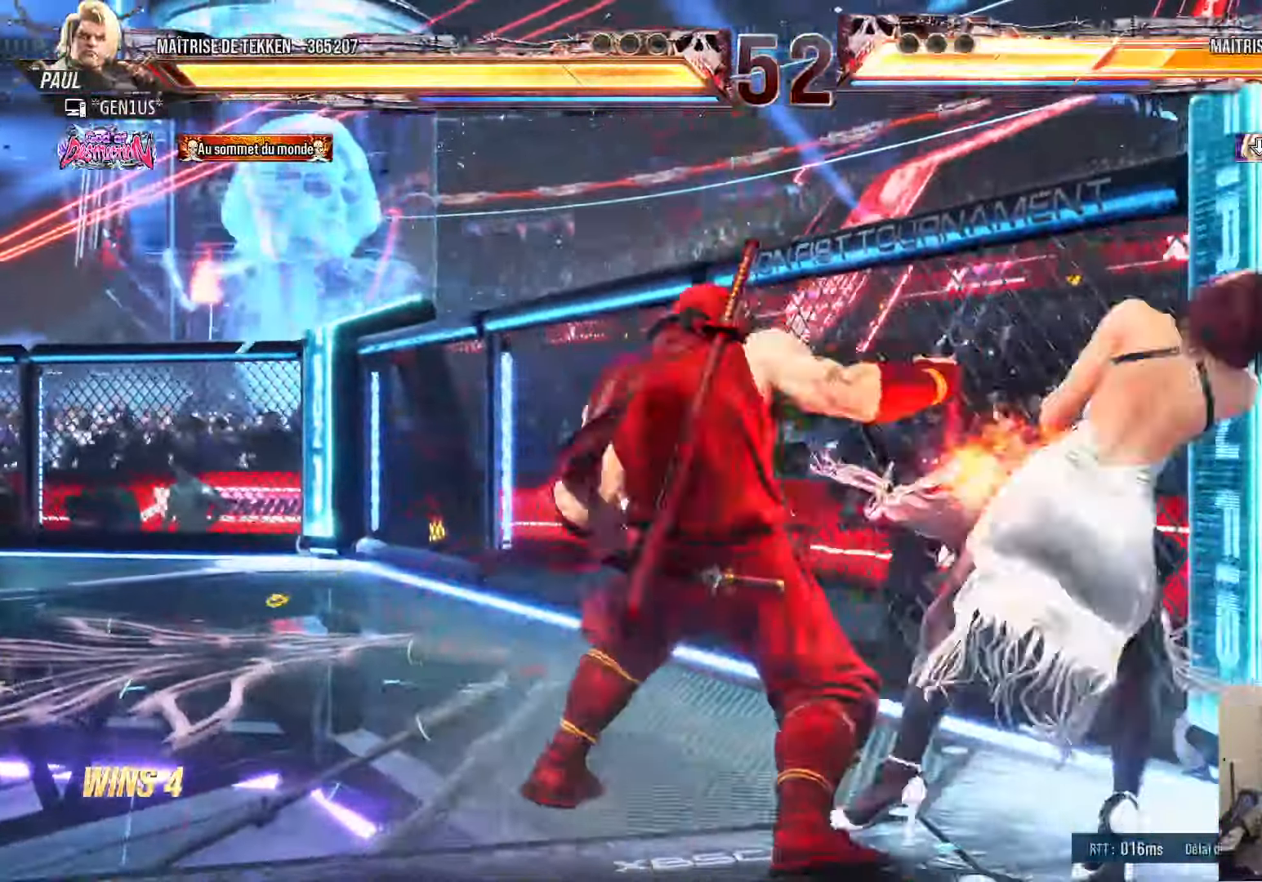
{"dt_ms": 500, "buttons": ["CROSS", "TRIANGLE", "DPAD_RIGHT"], "left_stick": "center", "right_stick": "center", "events": [[217, "TRIANGLE", "down"], [434, "DPAD_DOWN", "up"]]}
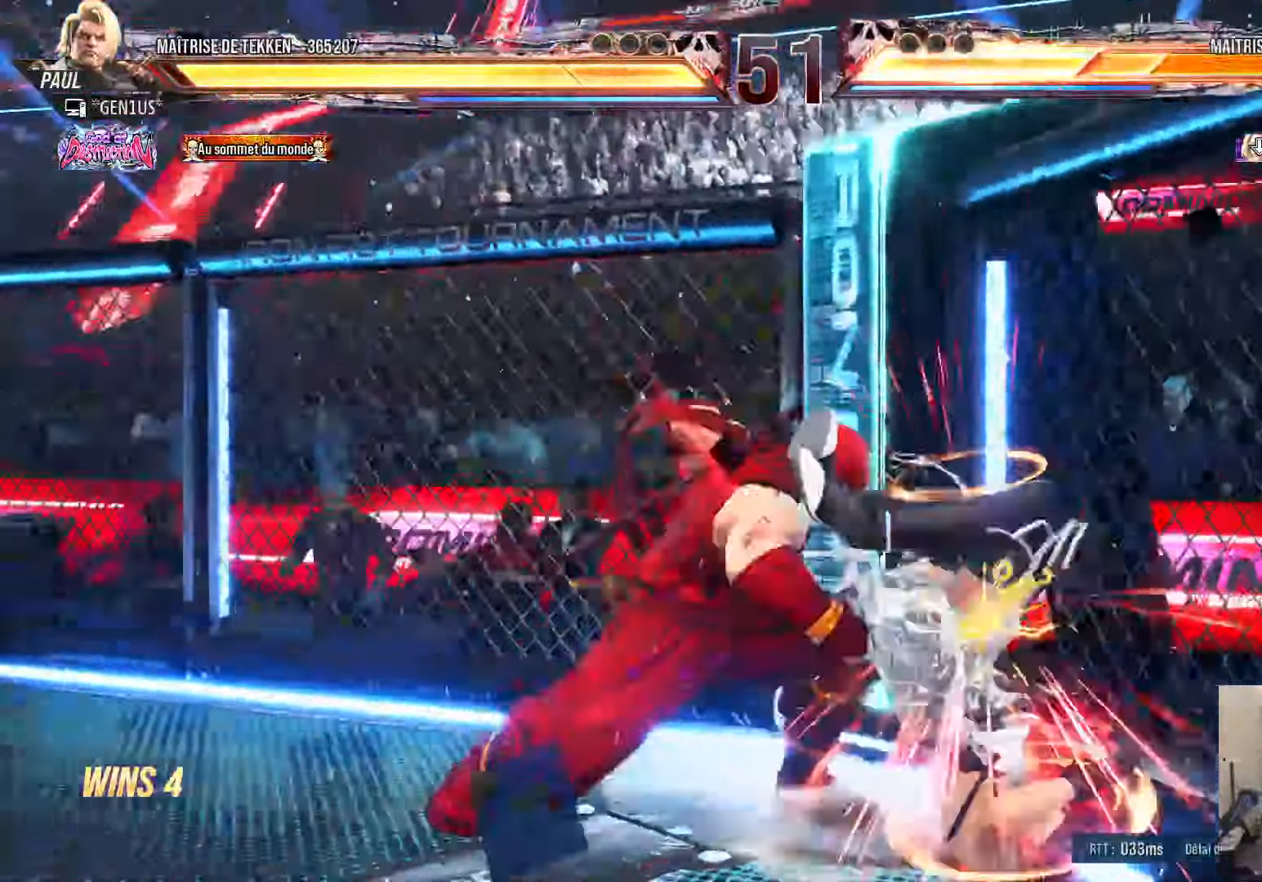
{"dt_ms": 500, "buttons": [], "left_stick": "center", "right_stick": "center", "events": [[33, "DPAD_RIGHT", "up"], [133, "TRIANGLE", "up"], [200, "CROSS", "up"], [350, "DPAD_DOWN", "down"], [450, "DPAD_DOWN", "up"]]}
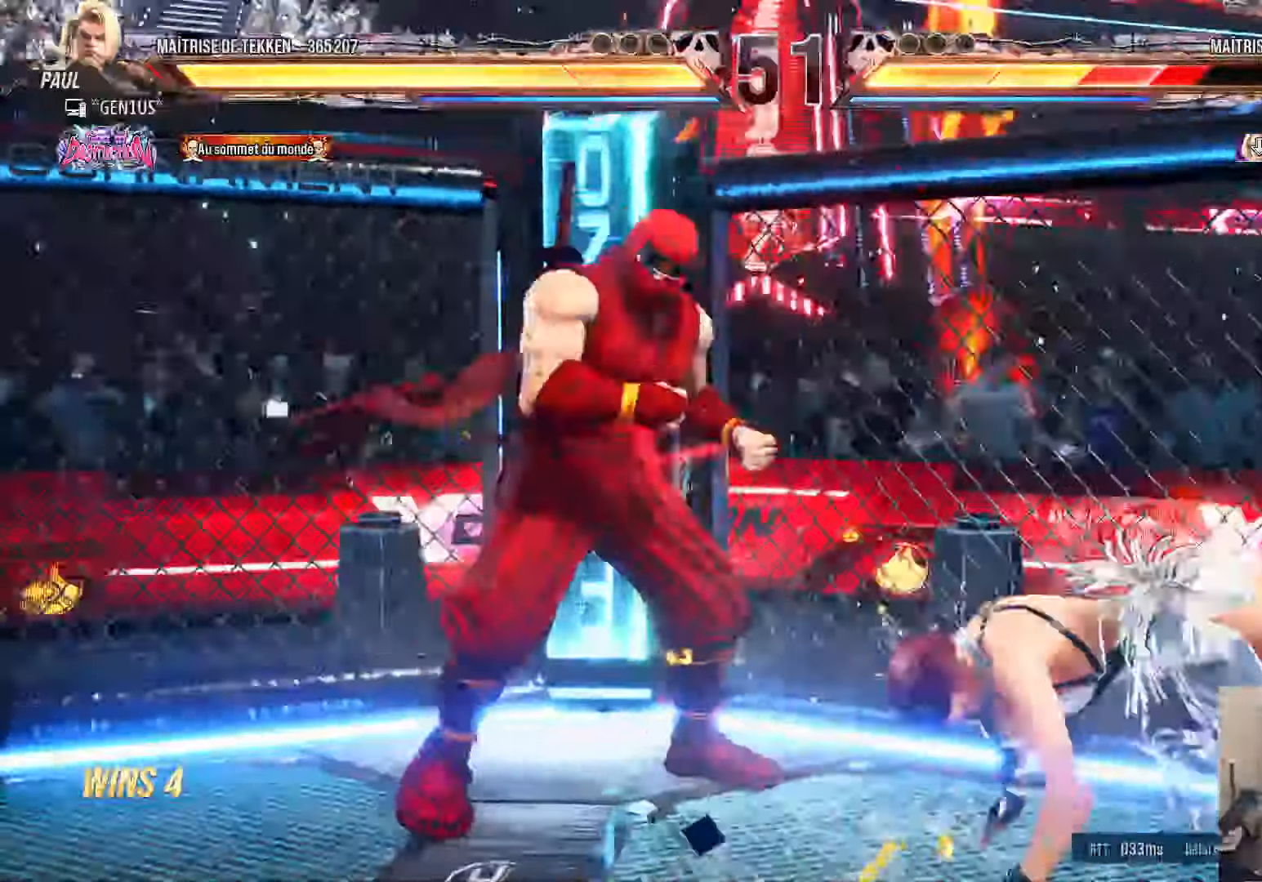
{"dt_ms": 1000, "buttons": ["CROSS"], "left_stick": "center", "right_stick": "center"}
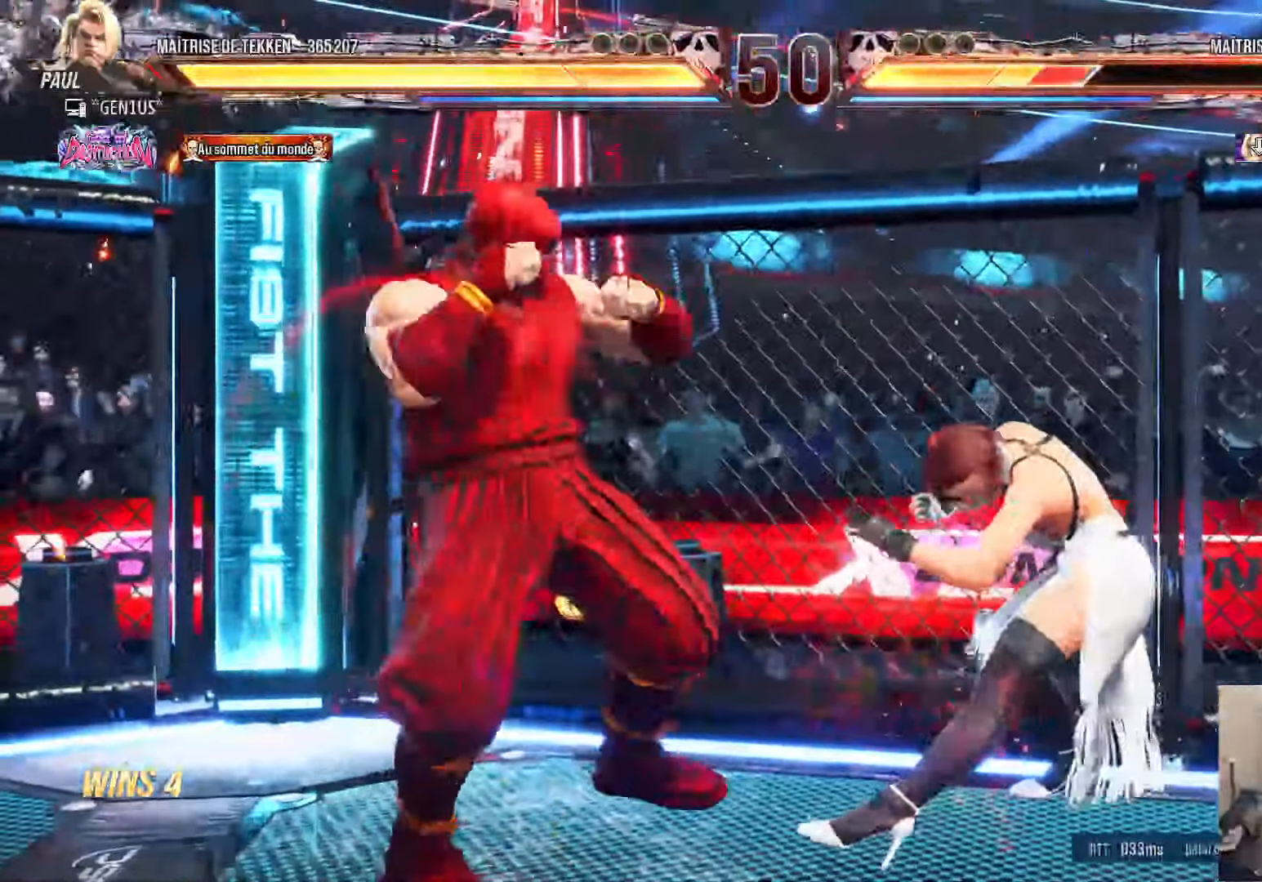
{"dt_ms": 500, "buttons": ["CROSS", "TRIANGLE"], "left_stick": "center", "right_stick": "center", "events": [[33, "TRIANGLE", "down"], [100, "TRIANGLE", "up"], [150, "L1", "down"], [216, "L1", "up"], [250, "SQUARE", "down"], [300, "TRIANGLE", "down"], [316, "SQUARE", "up"]]}
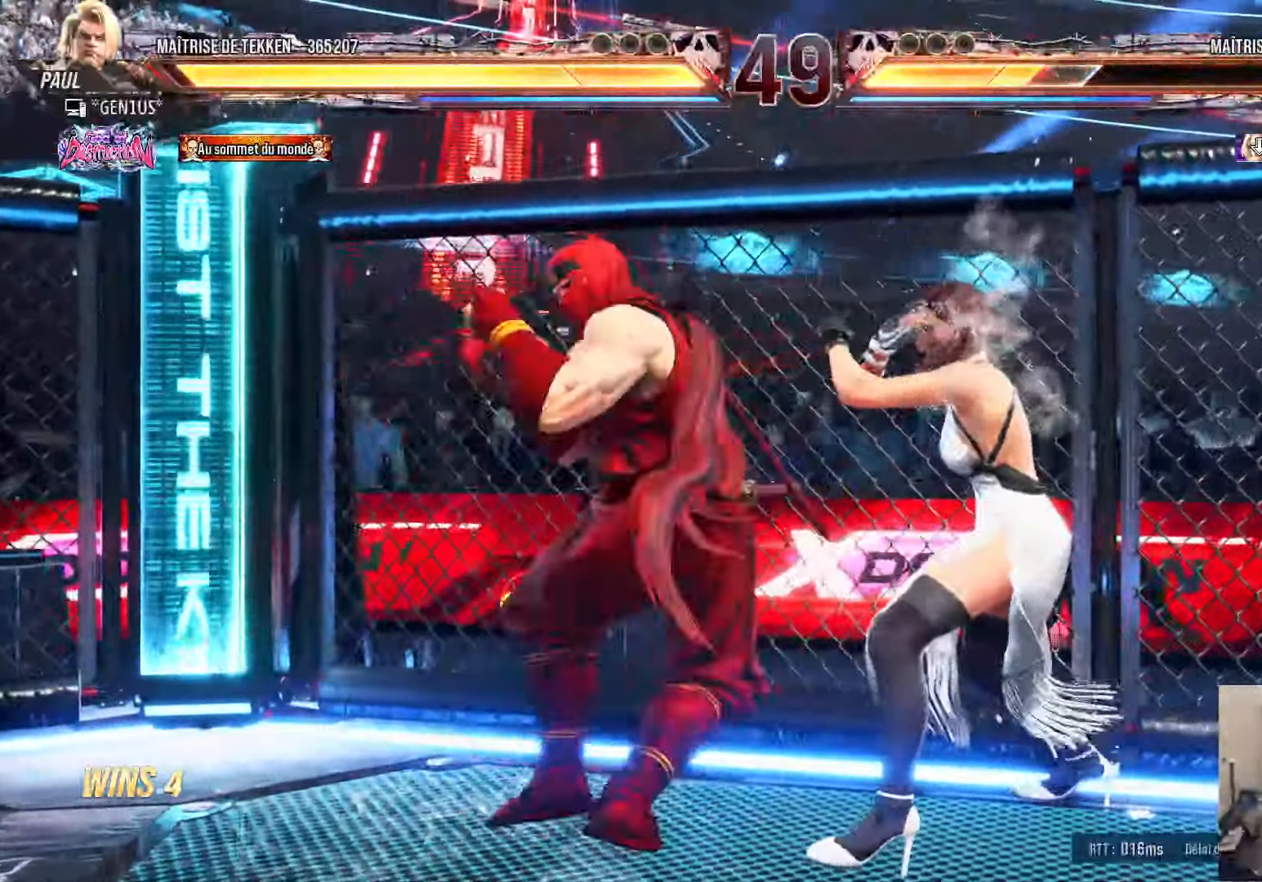
{"dt_ms": 1000, "buttons": [], "left_stick": "center", "right_stick": "center"}
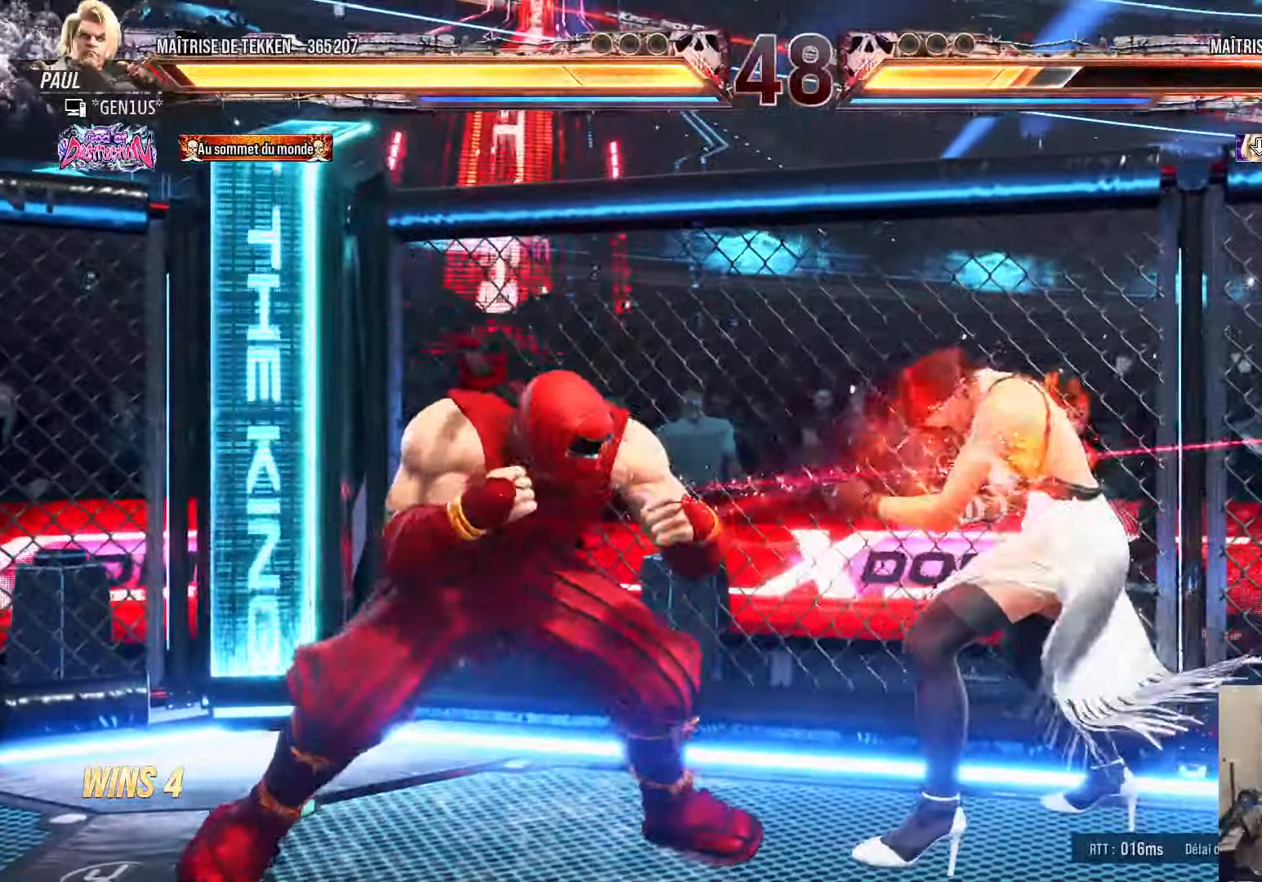
{"dt_ms": 500, "buttons": ["DPAD_LEFT"], "left_stick": "center", "right_stick": "center", "events": [[83, "SQUARE", "down"], [150, "SQUARE", "up"], [183, "DPAD_LEFT", "down"], [183, "TRIANGLE", "down"], [250, "TRIANGLE", "up"]]}
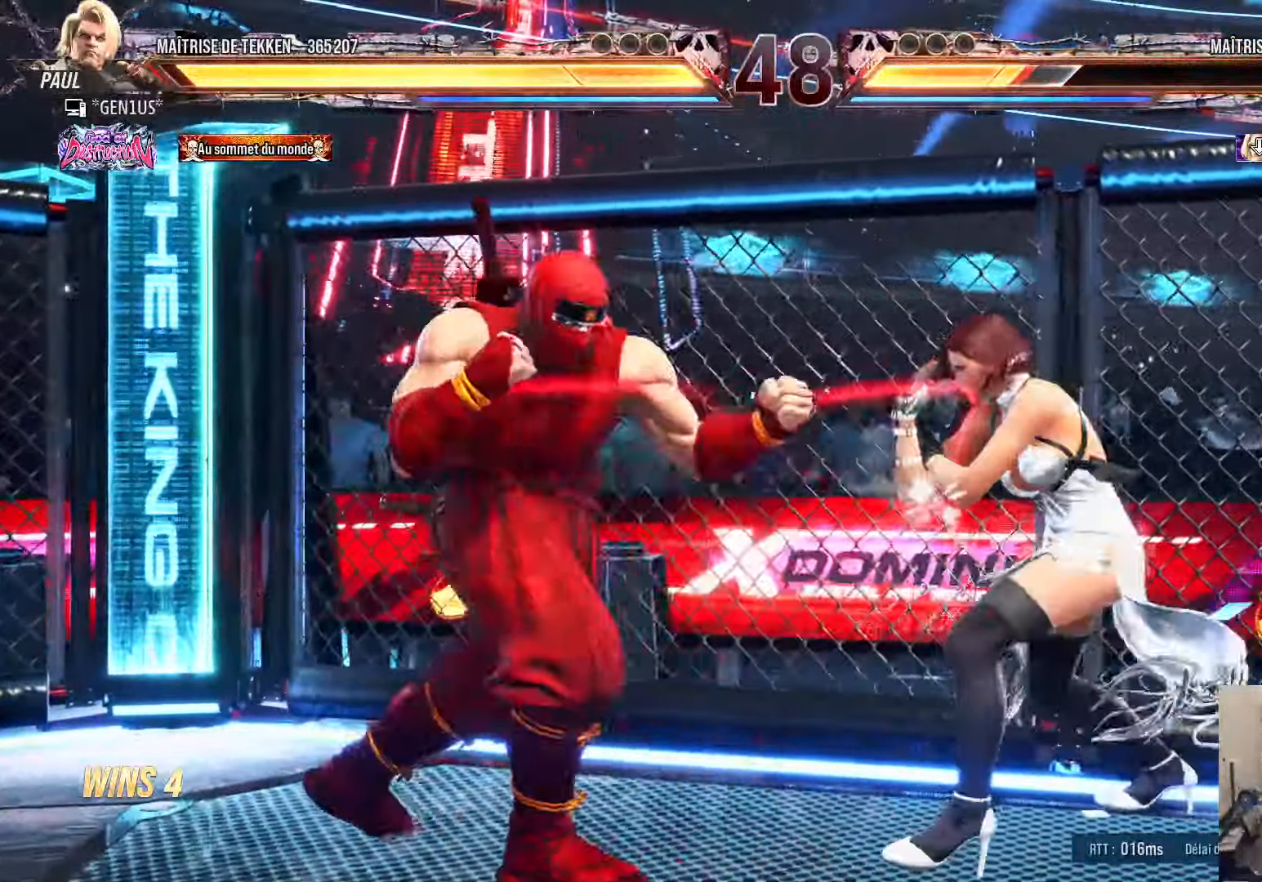
{"dt_ms": 500, "buttons": ["DPAD_UP"], "left_stick": "center", "right_stick": "center", "events": [[366, "DPAD_LEFT", "up"], [500, "DPAD_UP", "down"]]}
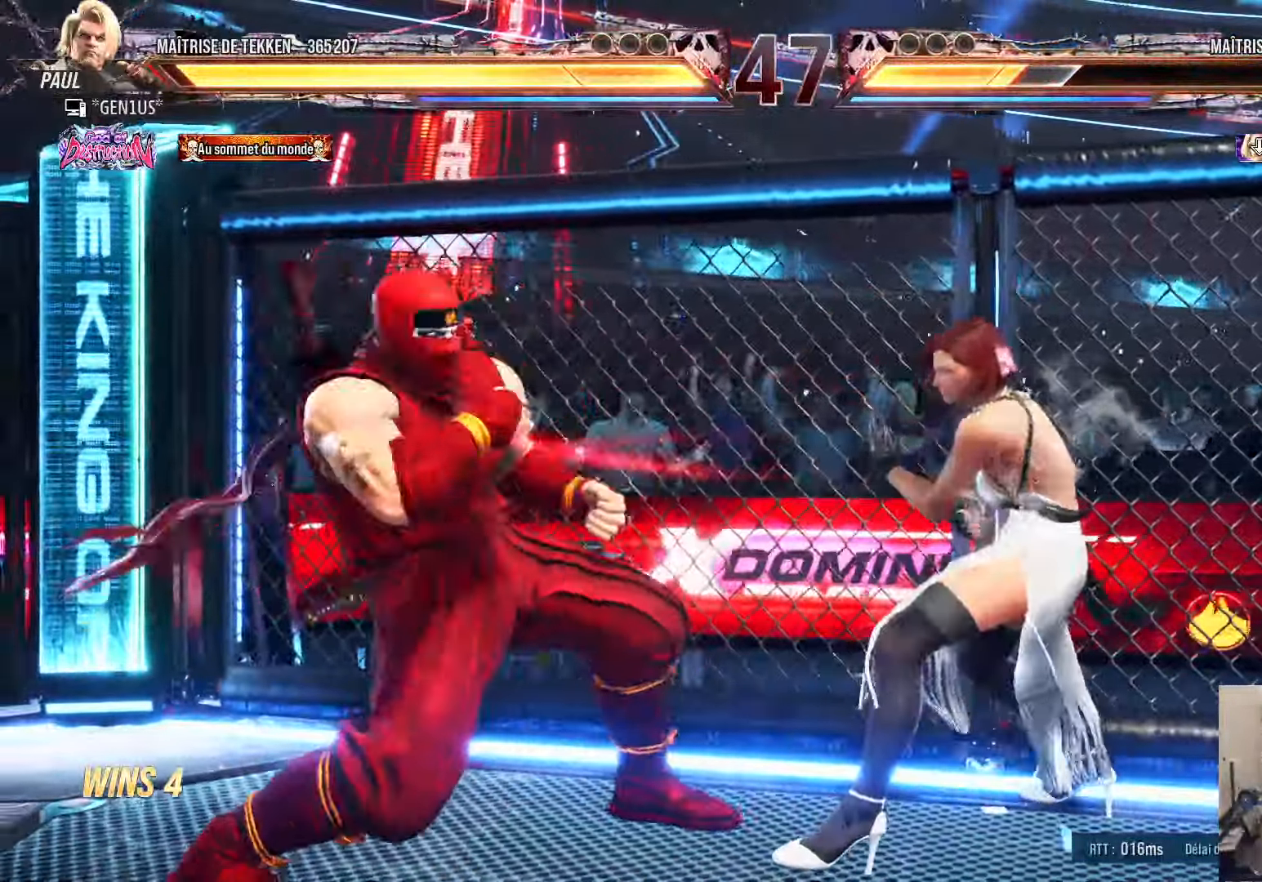
{"dt_ms": 500, "buttons": ["TRIANGLE", "DPAD_LEFT"], "left_stick": "center", "right_stick": "center", "events": [[100, "DPAD_UP", "up"], [133, "DPAD_DOWN", "down"], [133, "DPAD_RIGHT", "down"], [316, "DPAD_DOWN", "up"], [316, "DPAD_RIGHT", "up"], [350, "SQUARE", "down"], [416, "SQUARE", "up"], [450, "TRIANGLE", "down"], [483, "DPAD_LEFT", "down"]]}
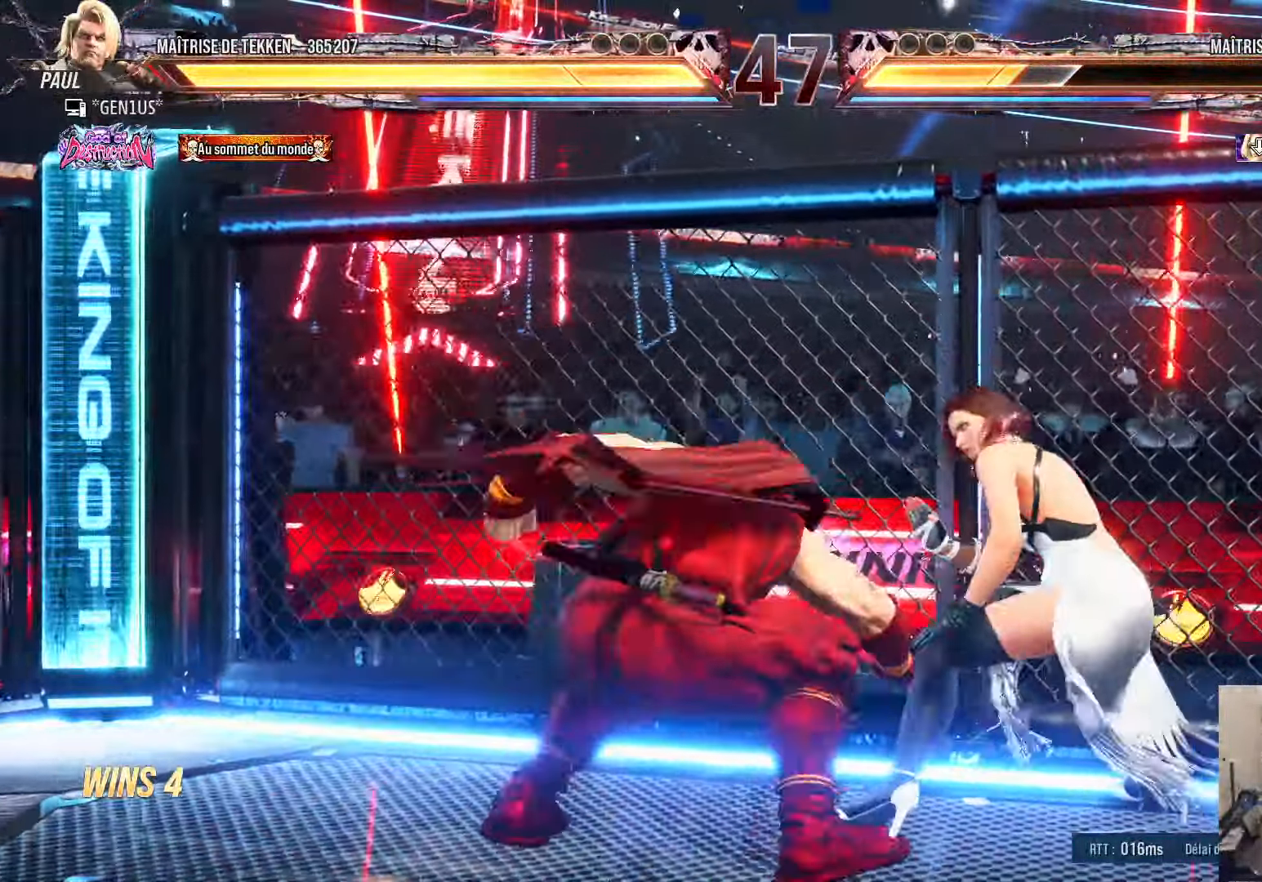
{"dt_ms": 500, "buttons": ["DPAD_LEFT"], "left_stick": "center", "right_stick": "center", "events": [[16, "TRIANGLE", "up"]]}
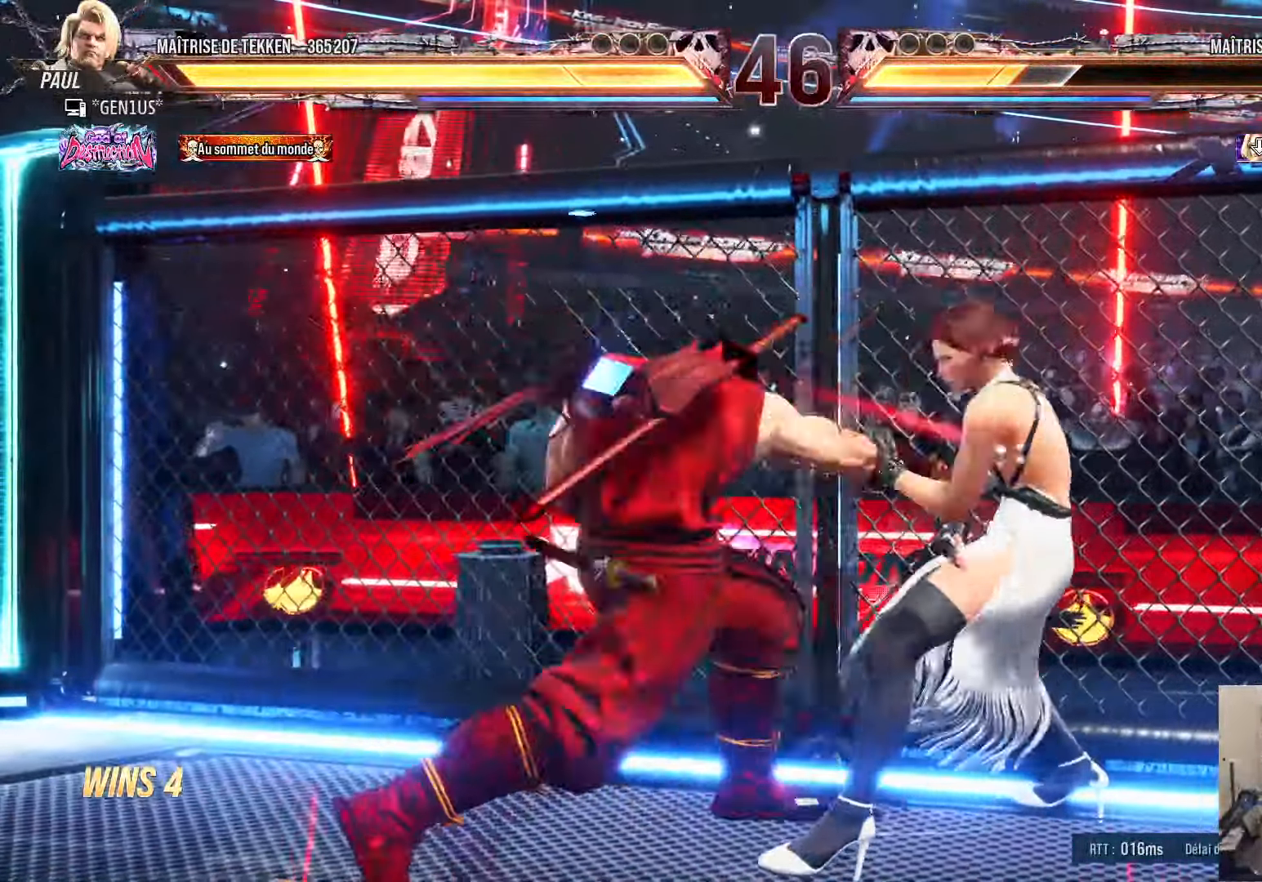
{"dt_ms": 500, "buttons": ["DPAD_RIGHT"], "left_stick": "center", "right_stick": "center", "events": [[100, "DPAD_LEFT", "up"], [200, "CROSS", "down"], [250, "CROSS", "up"], [300, "TRIANGLE", "down"], [333, "DPAD_RIGHT", "down"], [367, "TRIANGLE", "up"]]}
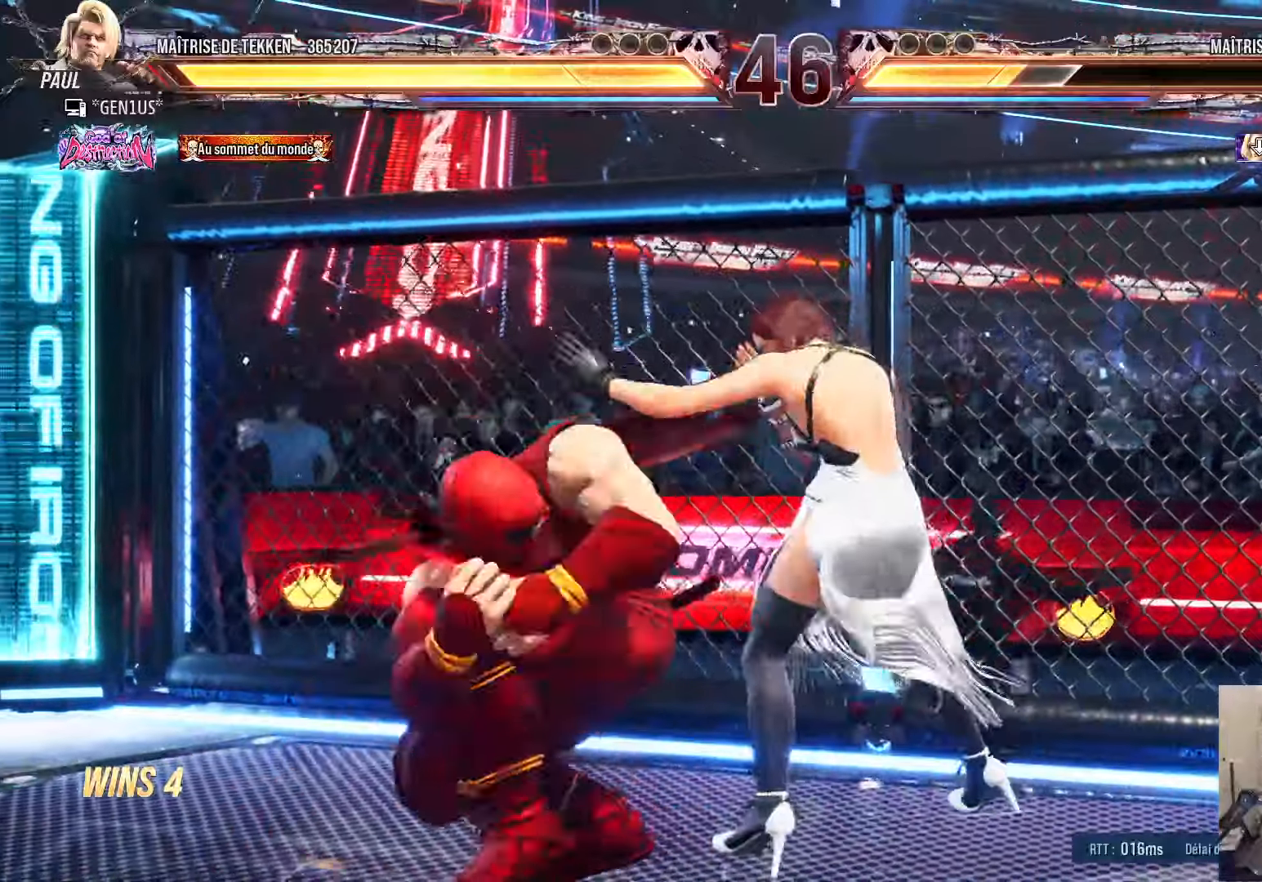
{"dt_ms": 500, "buttons": ["DPAD_RIGHT"], "left_stick": "center", "right_stick": "center", "events": [[400, "SQUARE", "down"], [500, "SQUARE", "up"]]}
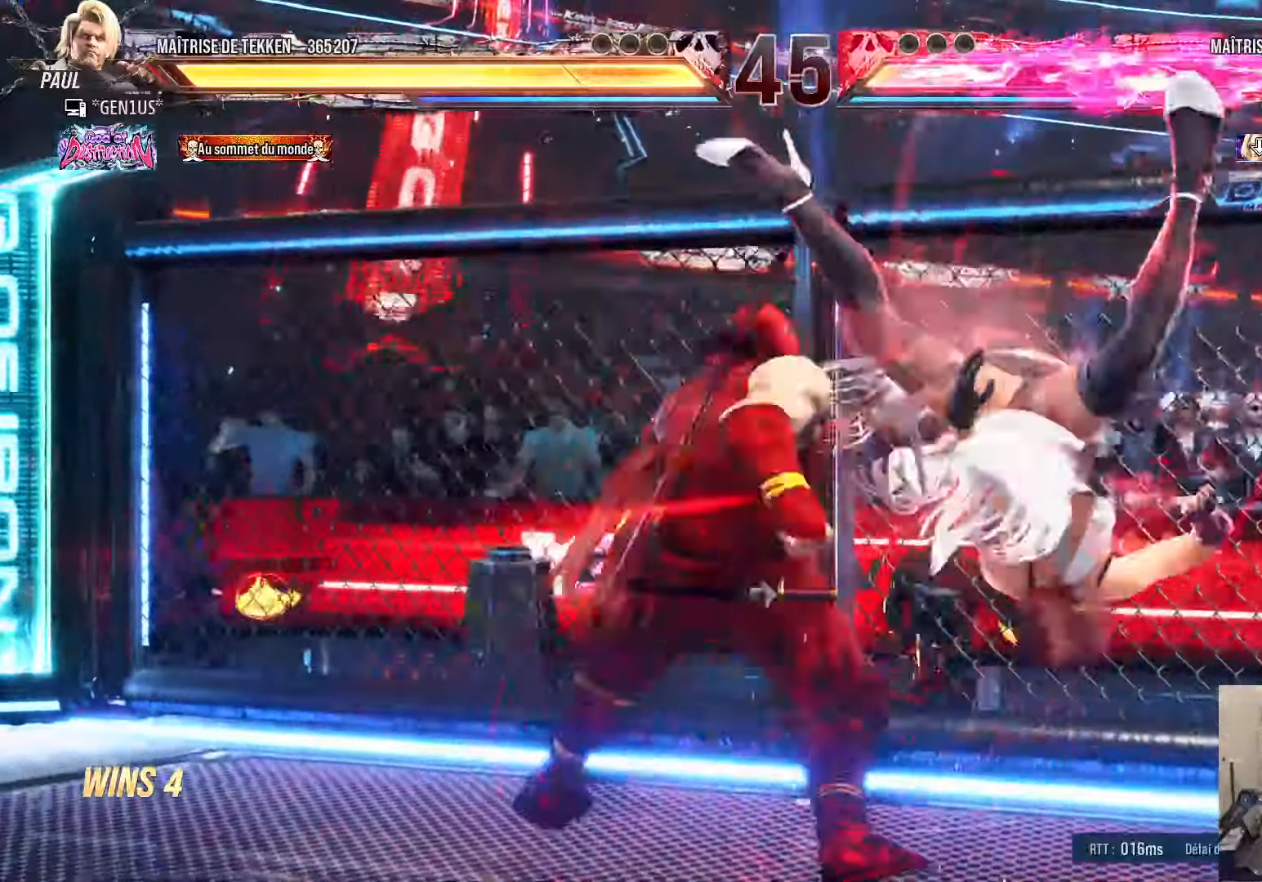
{"dt_ms": 500, "buttons": ["CROSS", "TRIANGLE", "DPAD_RIGHT"], "left_stick": "center", "right_stick": "center", "events": [[17, "CROSS", "down"], [100, "TRIANGLE", "down"]]}
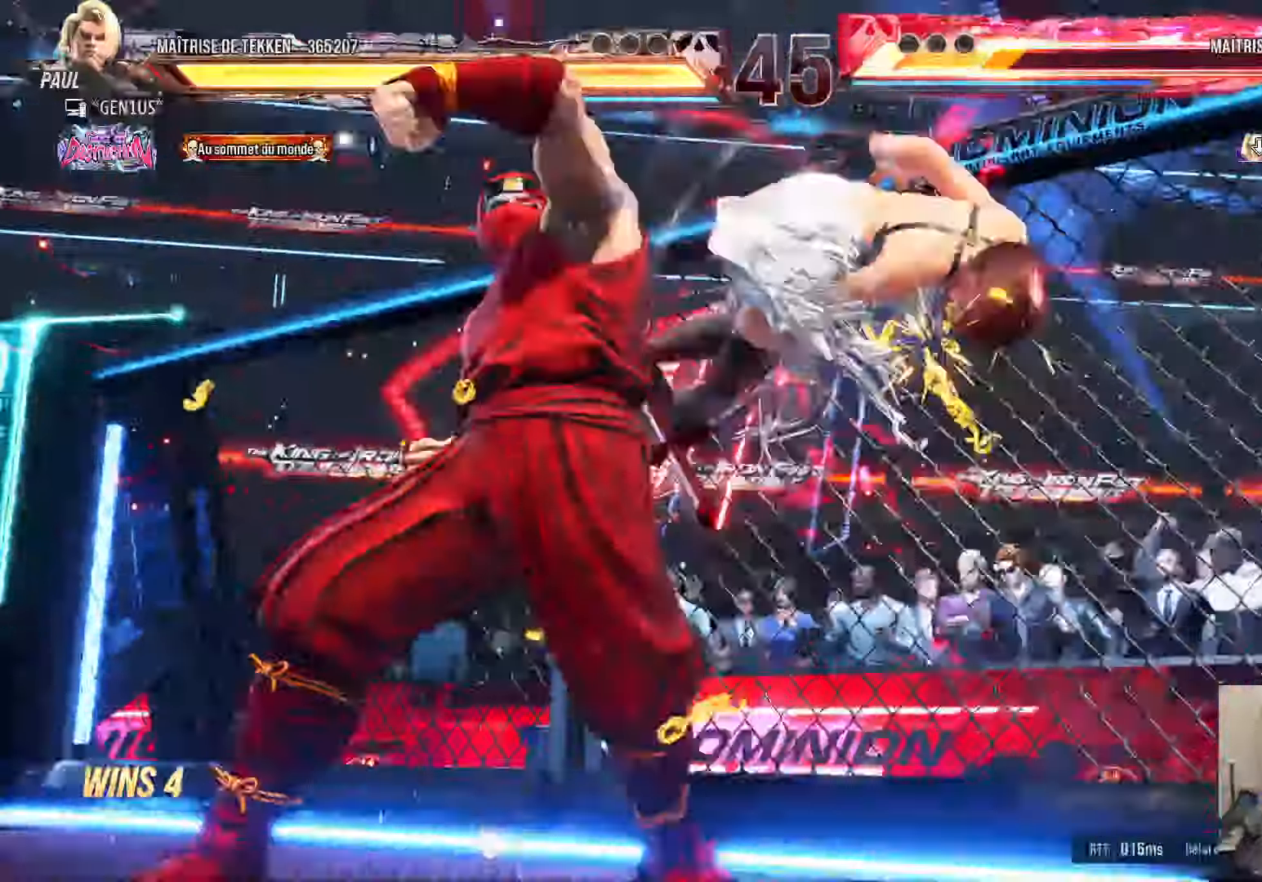
{"dt_ms": 500, "buttons": ["CROSS", "SQUARE"], "left_stick": "center", "right_stick": "center", "events": [[67, "right_stick", "right"], [100, "DPAD_RIGHT", "up"], [117, "right_stick", "center"], [150, "TRIANGLE", "up"], [167, "CROSS", "up"], [250, "SQUARE", "down"], [333, "right_stick", "right"], [450, "SQUARE", "up"], [450, "TRIANGLE", "down"], [467, "CROSS", "down"], [467, "right_stick", "center"], [500, "SQUARE", "down"], [500, "TRIANGLE", "up"]]}
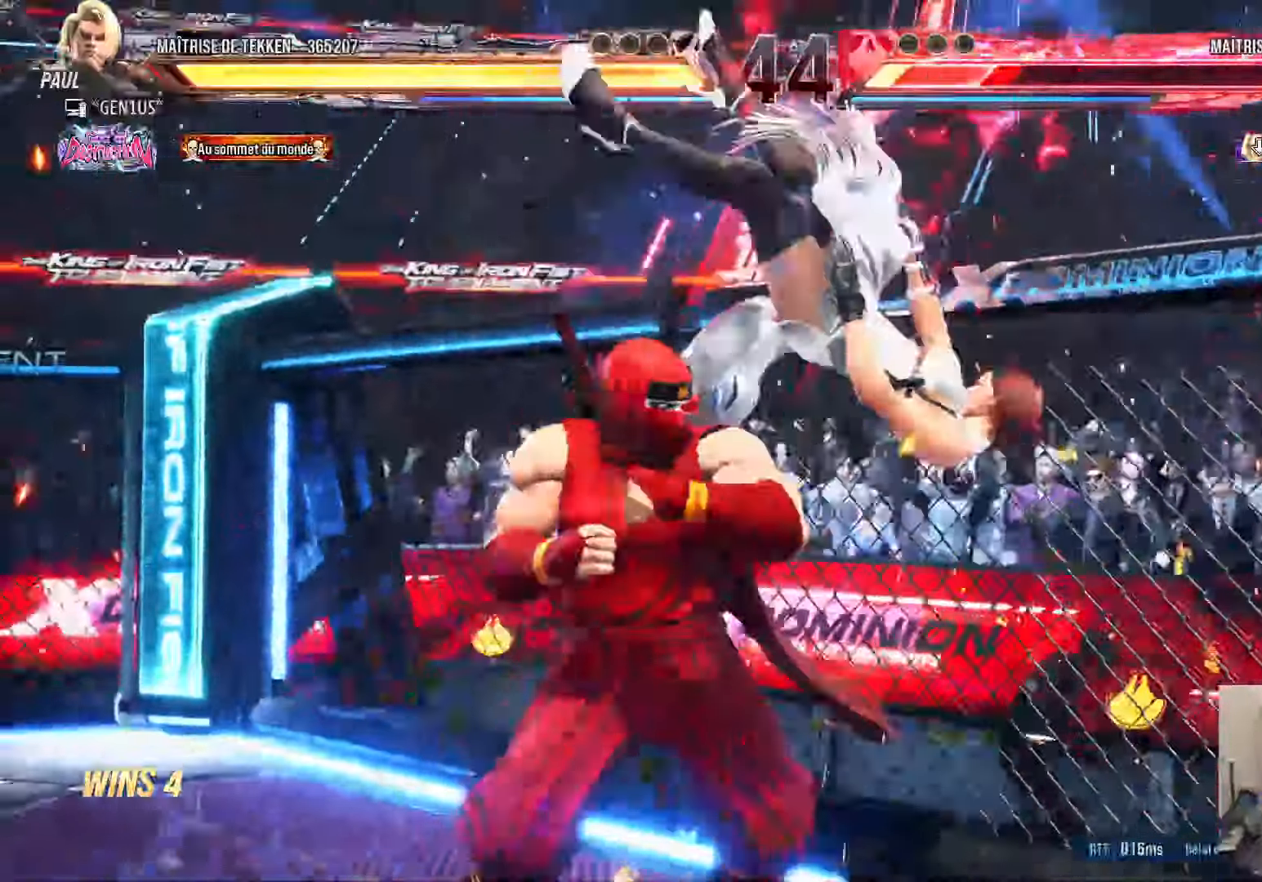
{"dt_ms": 500, "buttons": [], "left_stick": "center", "right_stick": "center", "events": [[17, "TRIANGLE", "down"], [50, "TRIANGLE", "up"], [100, "TRIANGLE", "down"], [133, "TRIANGLE", "up"], [150, "CROSS", "up"], [150, "SQUARE", "up"], [200, "CROSS", "down"], [200, "TRIANGLE", "down"], [267, "SQUARE", "down"], [267, "TRIANGLE", "up"], [500, "CROSS", "up"], [500, "SQUARE", "up"]]}